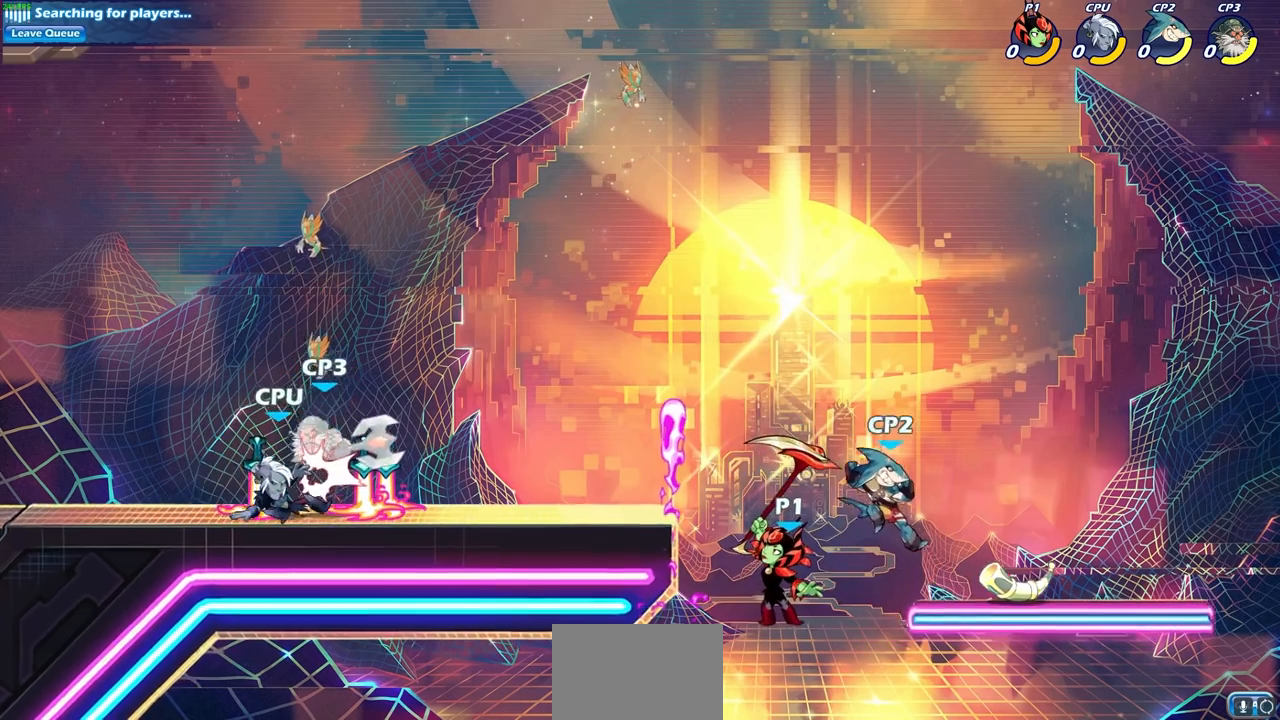
Gameplay with a controller (PlayStation layout); each line is a JSON object with the inputs held at the frame after it. "events" lists button and stick changes between this image and that frame as [ms after this image, input, new state], when the widget could be followed in between.
{"buttons": [], "left_stick": "right", "right_stick": "center", "events": [[400, "left_stick", "right"]]}
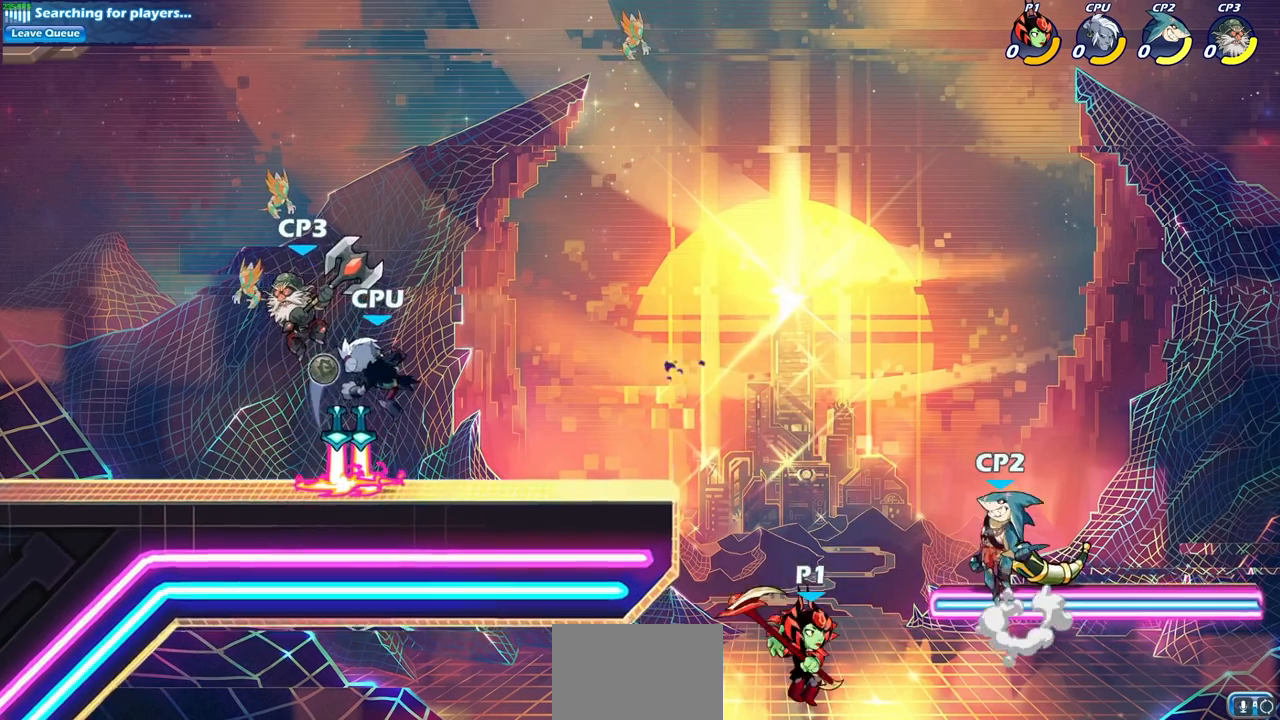
{"buttons": [], "left_stick": "center", "right_stick": "center", "events": [[33, "CIRCLE", "down"], [83, "left_stick", "center"], [133, "CIRCLE", "up"]]}
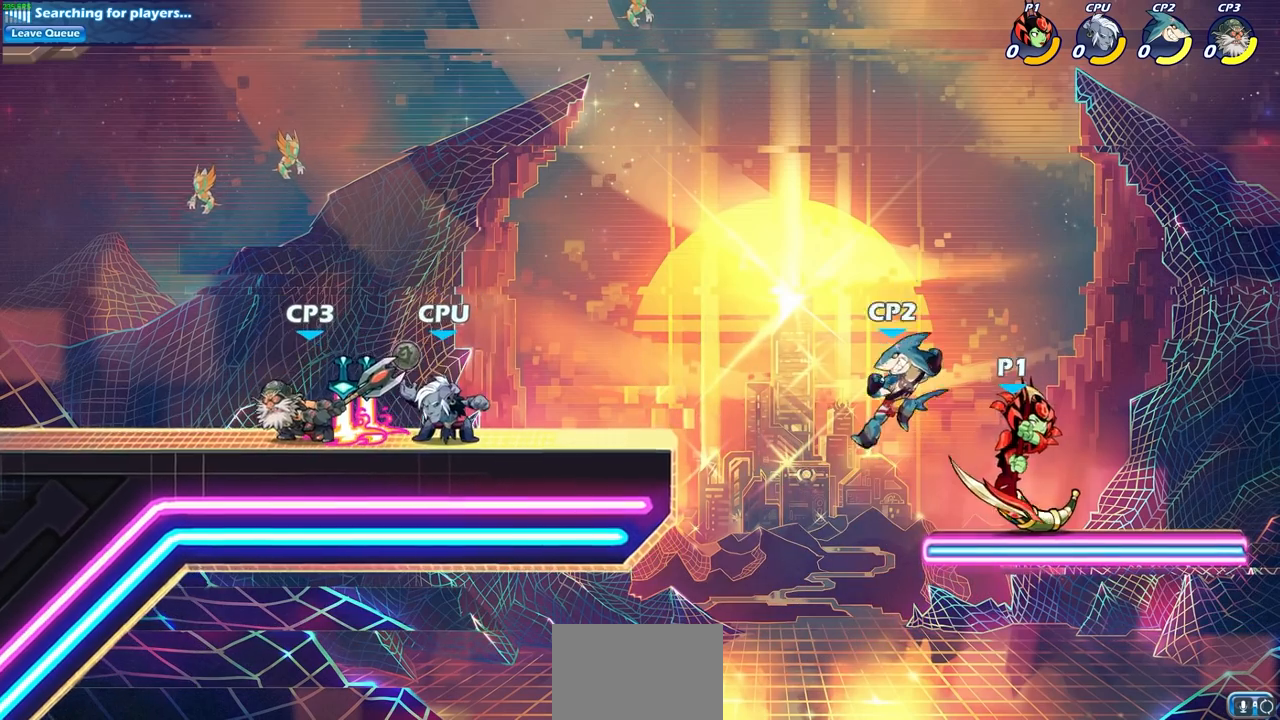
{"buttons": ["R2"], "left_stick": "left", "right_stick": "center", "events": [[33, "left_stick", "right"], [183, "left_stick", "left"], [483, "R2", "down"]]}
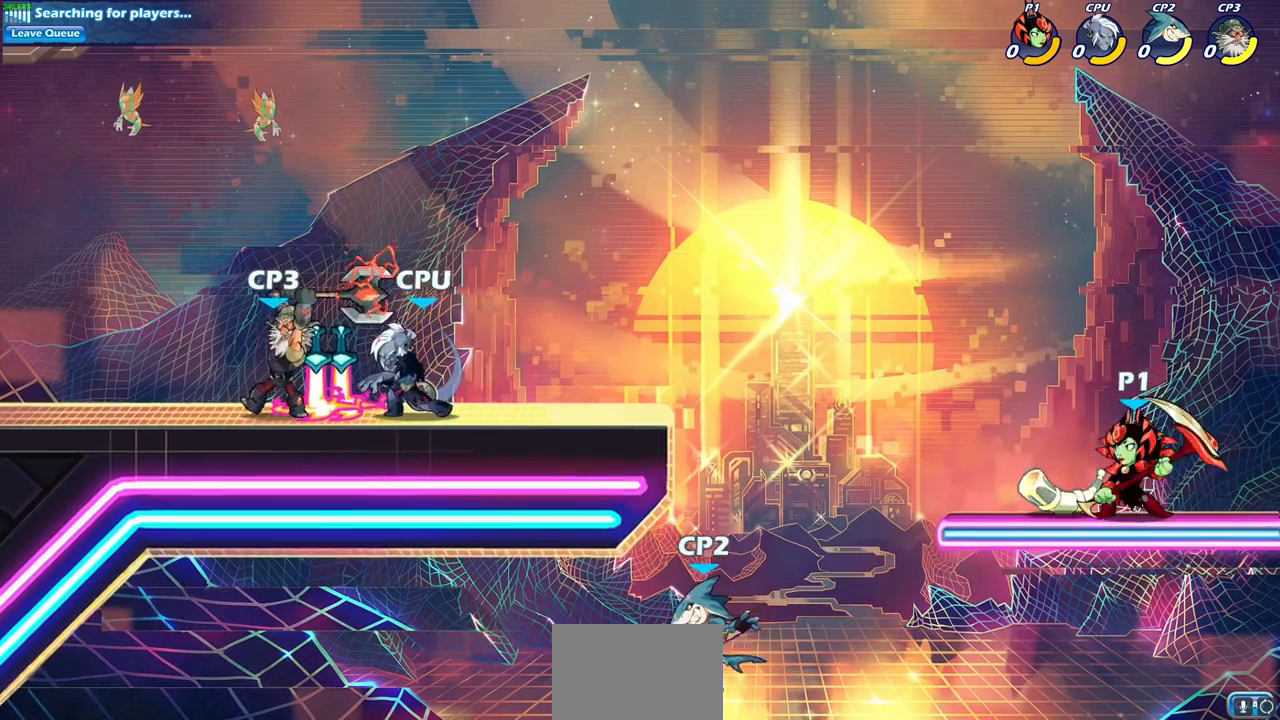
{"buttons": [], "left_stick": "center", "right_stick": "center", "events": [[50, "CROSS", "down"], [50, "left_stick", "down-left"], [83, "R2", "up"], [150, "CIRCLE", "down"], [150, "CROSS", "up"], [350, "CIRCLE", "up"], [383, "left_stick", "center"]]}
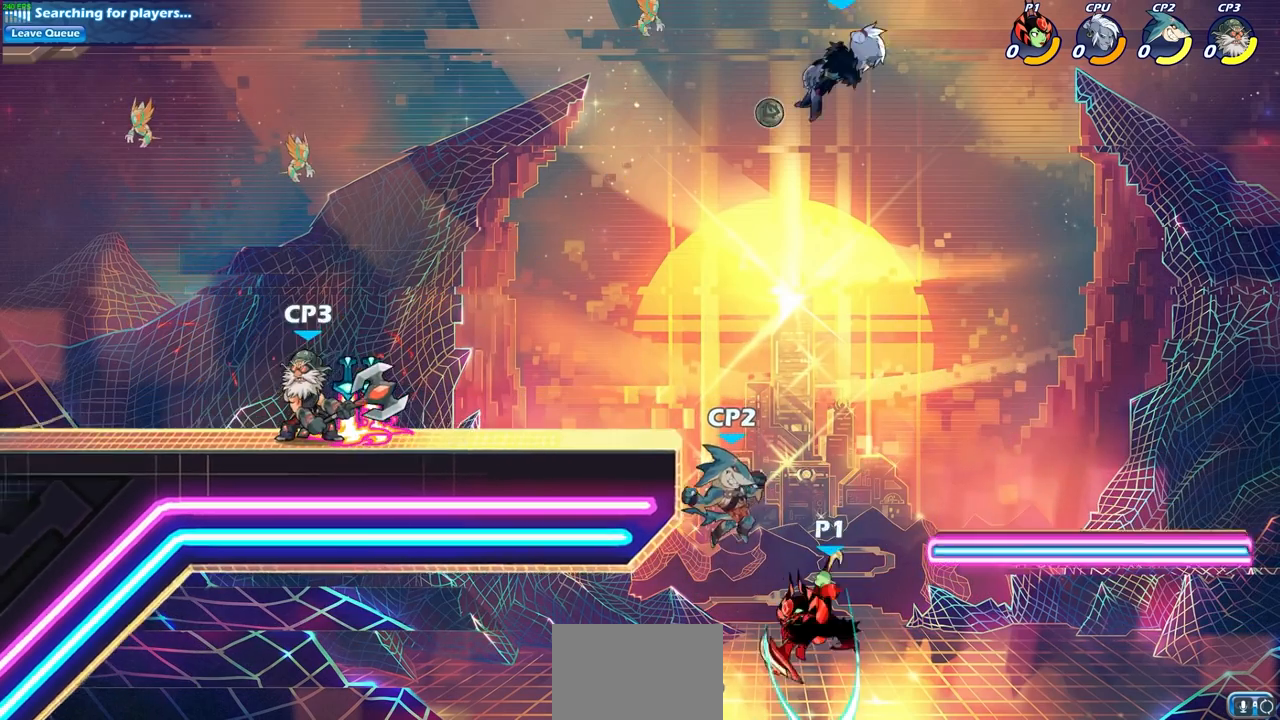
{"buttons": [], "left_stick": "right", "right_stick": "center", "events": [[350, "left_stick", "right"]]}
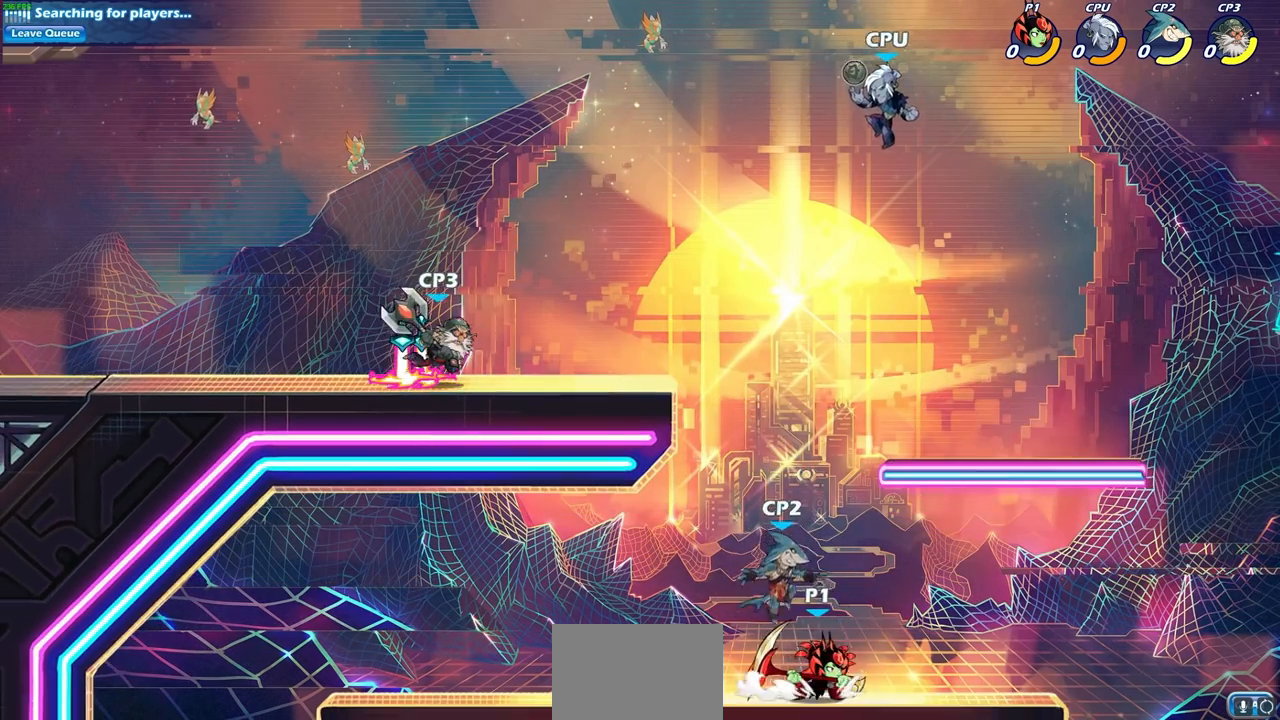
{"buttons": [], "left_stick": "left", "right_stick": "center", "events": [[133, "left_stick", "left"], [150, "SQUARE", "down"], [250, "SQUARE", "up"]]}
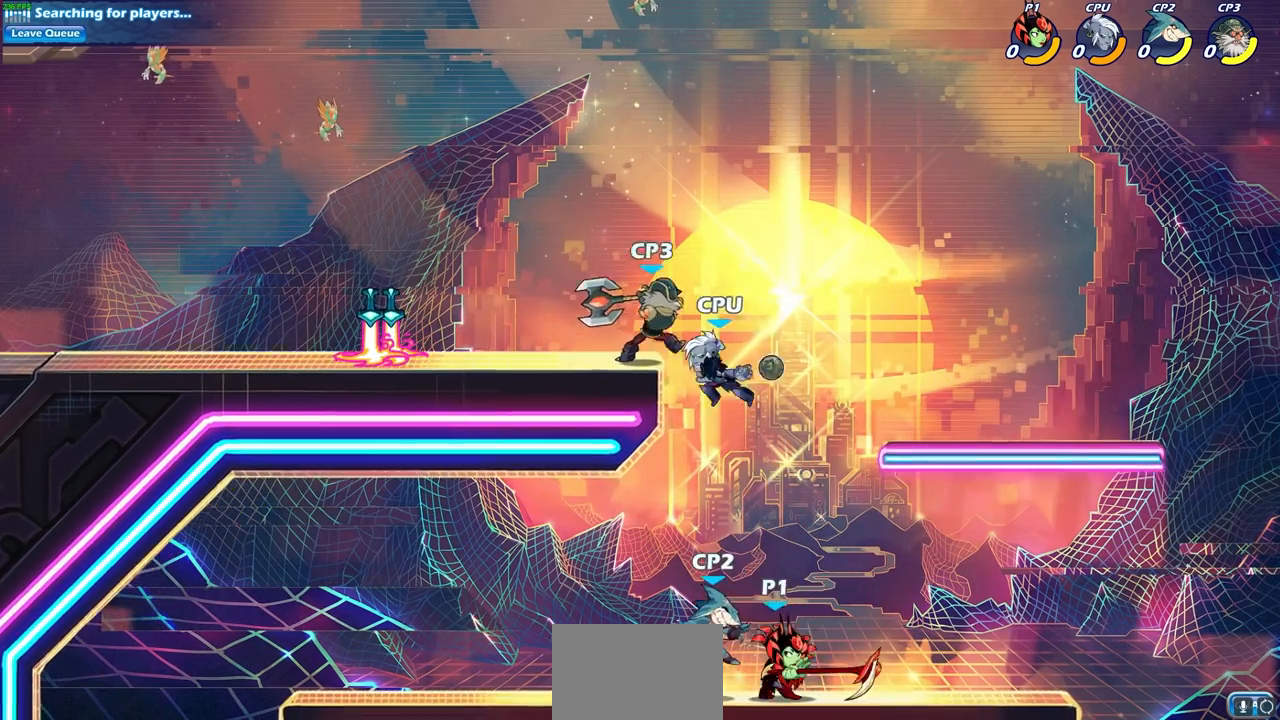
{"buttons": [], "left_stick": "down-left", "right_stick": "center", "events": [[83, "left_stick", "down-left"], [300, "SQUARE", "down"], [417, "SQUARE", "up"]]}
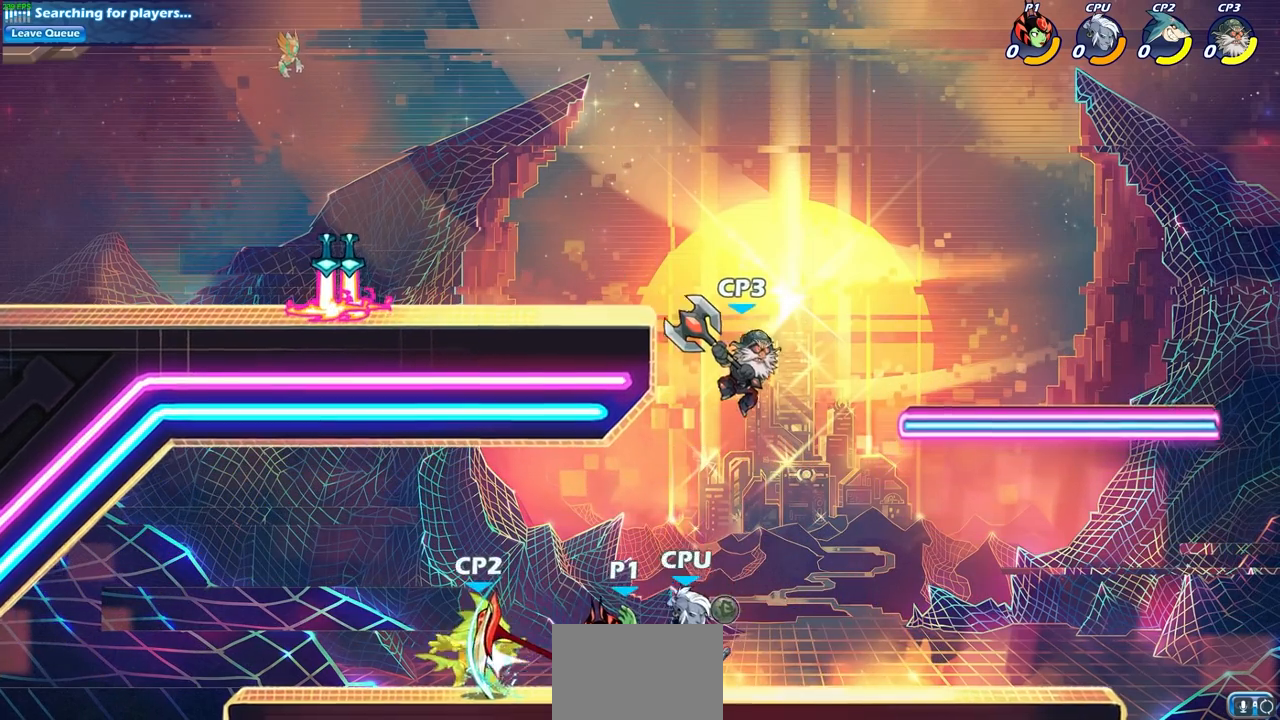
{"buttons": [], "left_stick": "center", "right_stick": "center", "events": [[33, "left_stick", "center"]]}
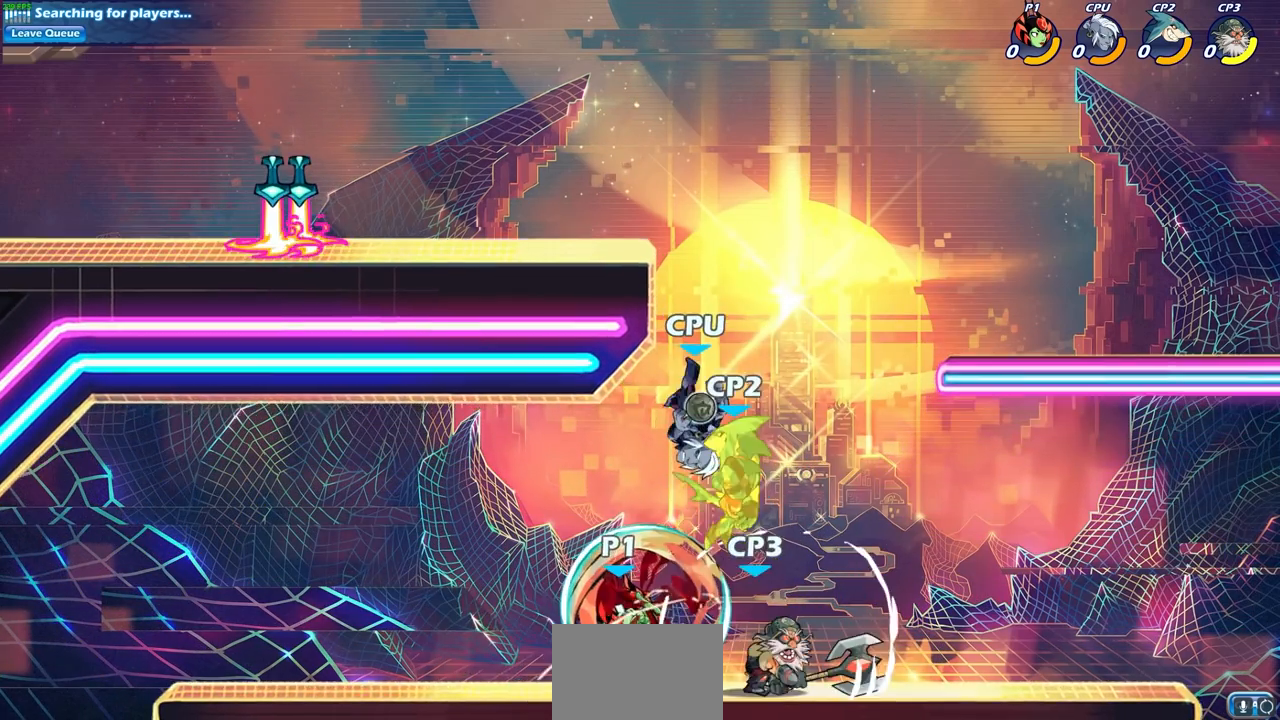
{"buttons": [], "left_stick": "right", "right_stick": "center", "events": [[117, "left_stick", "right"], [133, "CROSS", "down"], [183, "SQUARE", "down"], [217, "CROSS", "up"], [267, "SQUARE", "up"]]}
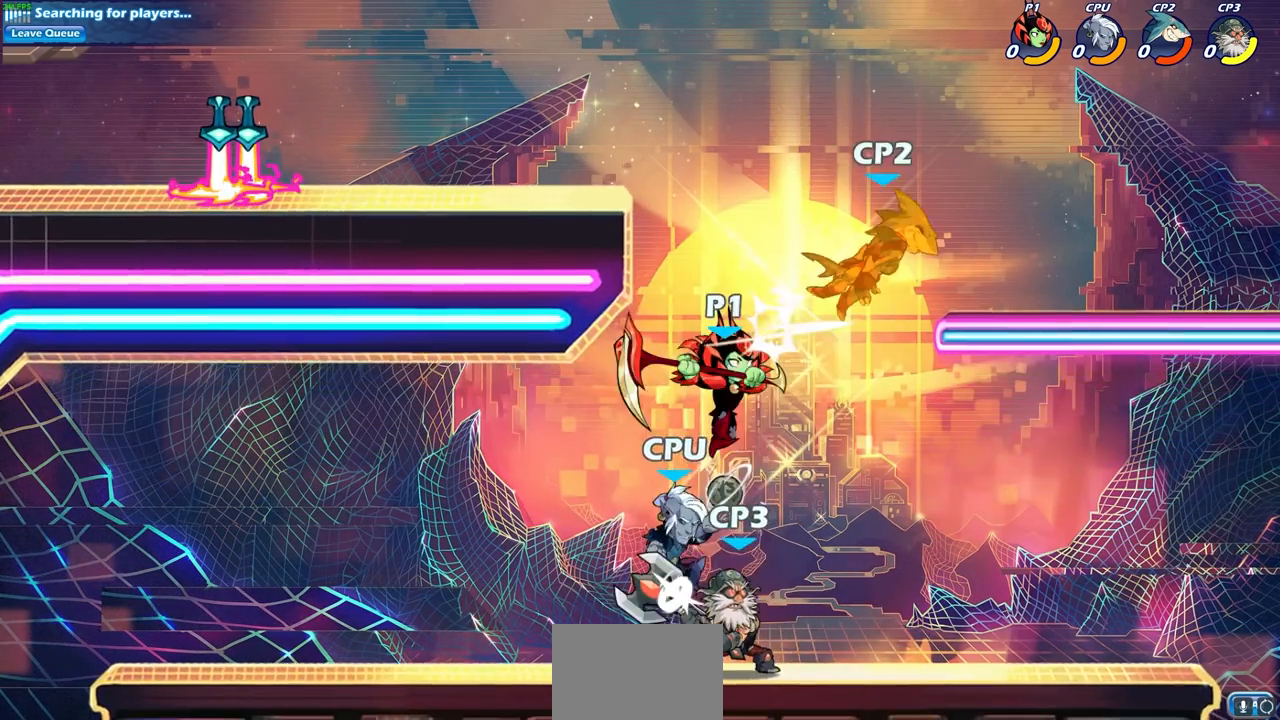
{"buttons": ["CIRCLE"], "left_stick": "right", "right_stick": "center", "events": [[200, "R2", "down"], [400, "R2", "up"], [450, "CIRCLE", "down"]]}
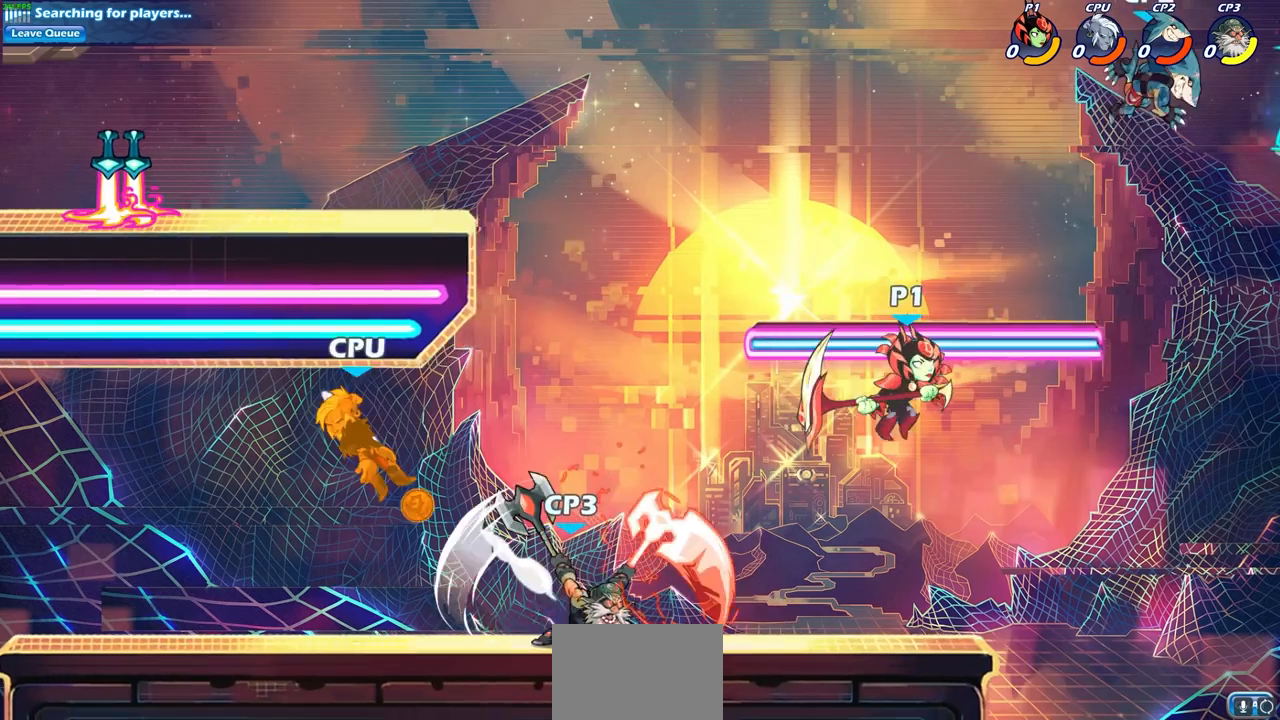
{"buttons": [], "left_stick": "right", "right_stick": "center", "events": [[150, "CIRCLE", "up"]]}
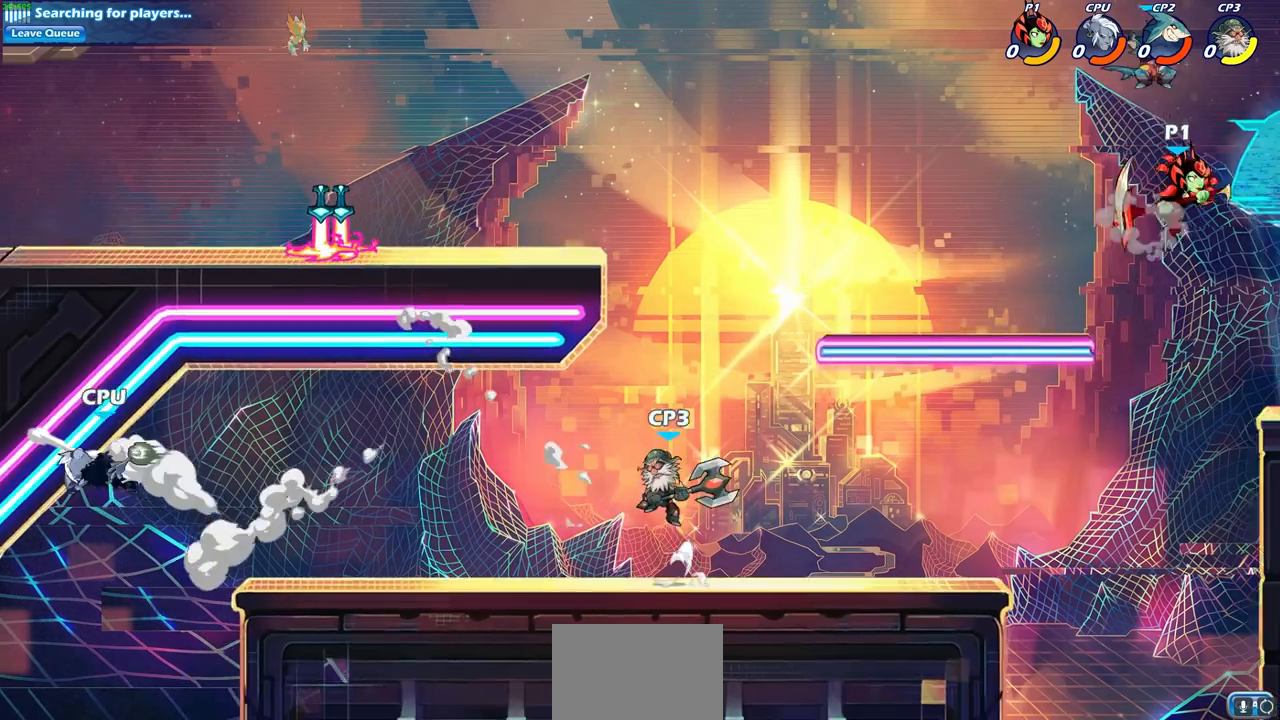
{"buttons": [], "left_stick": "down-left", "right_stick": "center", "events": [[350, "left_stick", "down-left"]]}
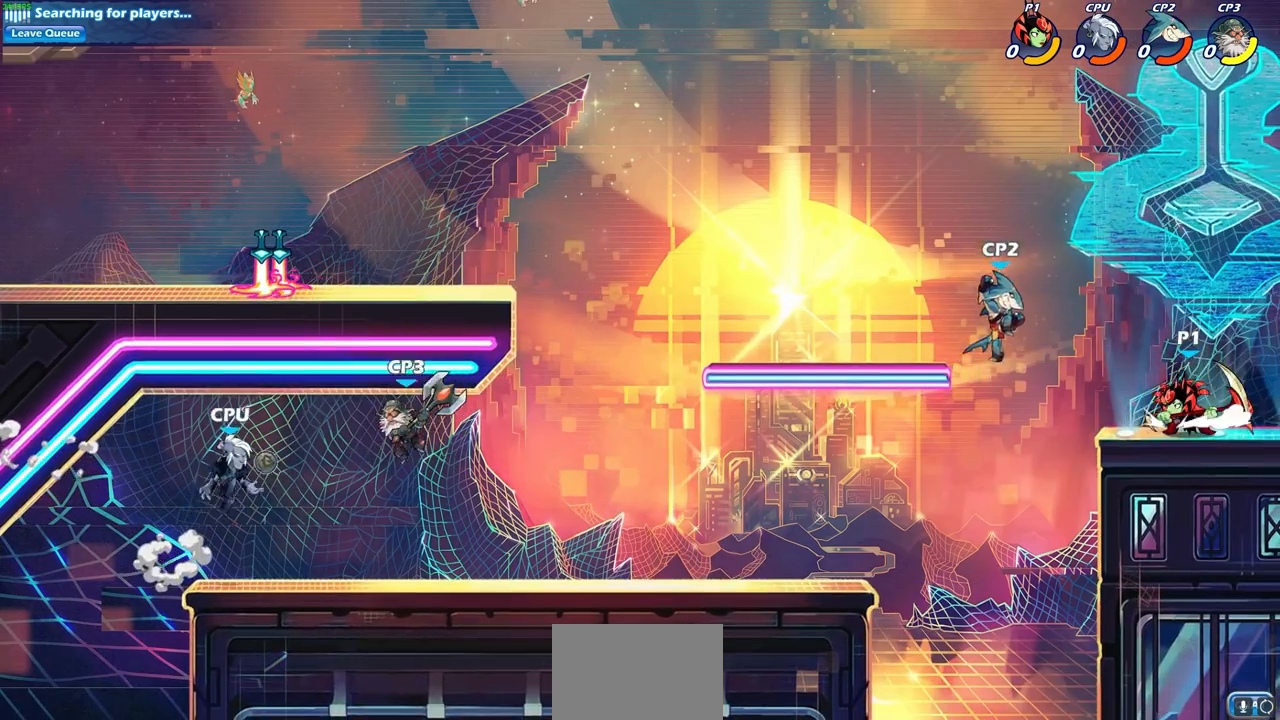
{"buttons": [], "left_stick": "center", "right_stick": "center", "events": [[33, "left_stick", "left"], [50, "R2", "down"], [67, "SQUARE", "down"], [183, "R2", "up"], [183, "SQUARE", "up"], [500, "left_stick", "center"]]}
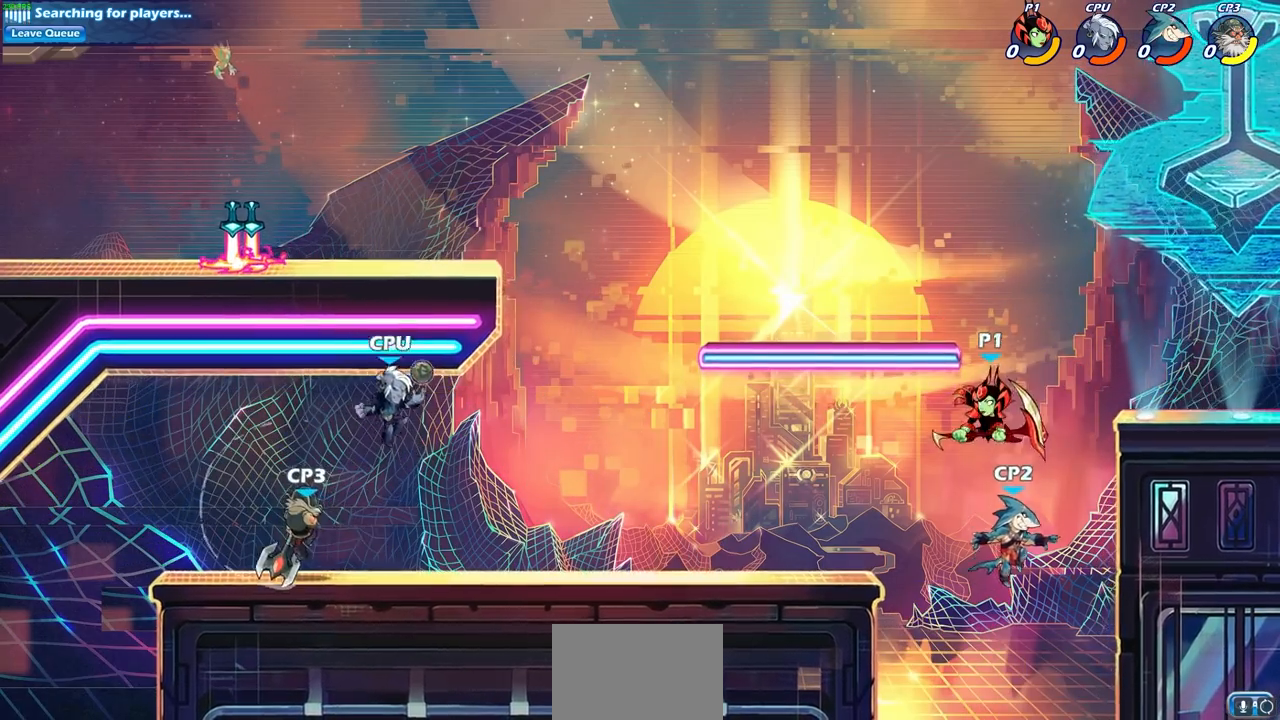
{"buttons": [], "left_stick": "center", "right_stick": "center", "events": [[233, "CIRCLE", "down"], [383, "CIRCLE", "up"]]}
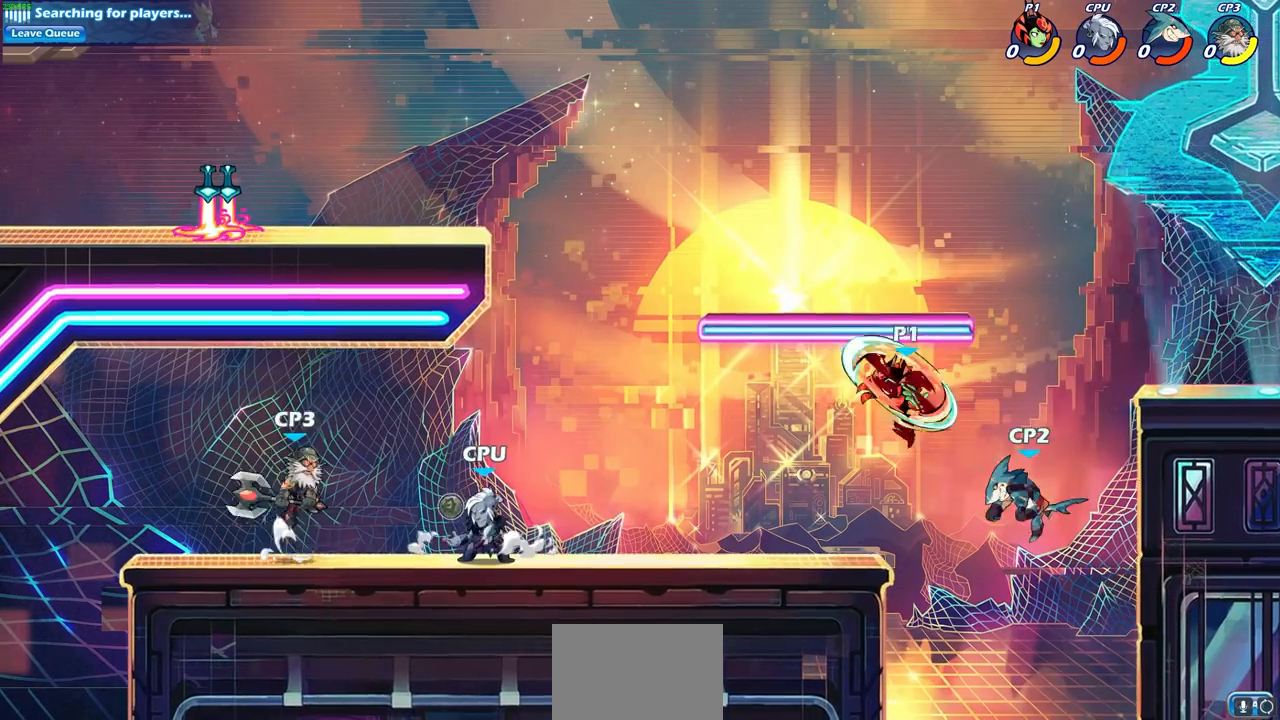
{"buttons": [], "left_stick": "left", "right_stick": "center", "events": [[450, "left_stick", "left"]]}
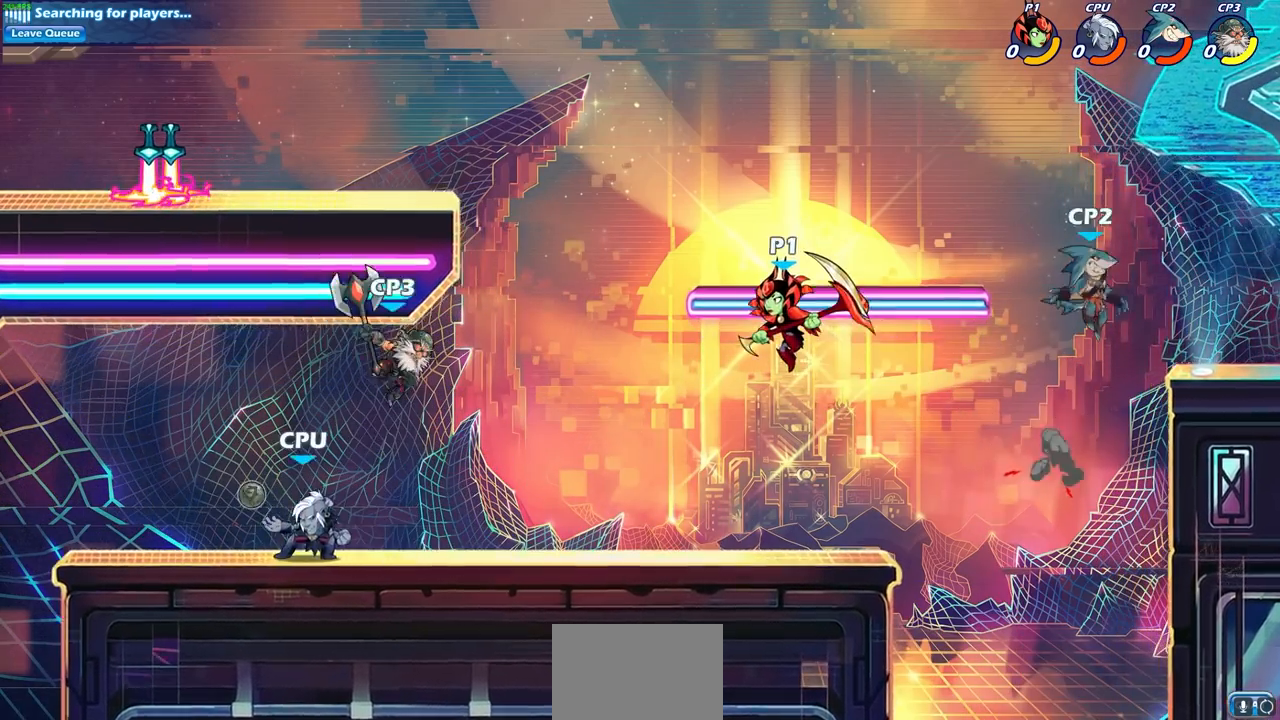
{"buttons": [], "left_stick": "left", "right_stick": "center", "events": [[200, "SQUARE", "down"], [383, "SQUARE", "up"]]}
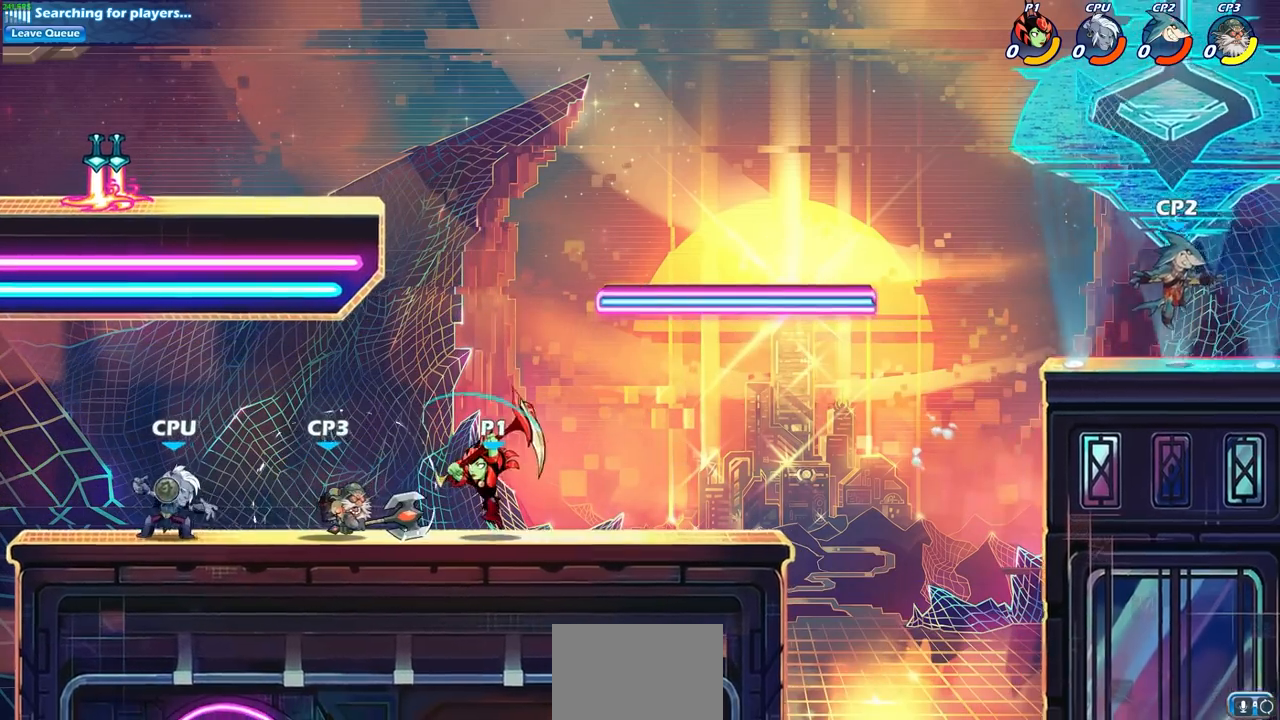
{"buttons": ["CROSS"], "left_stick": "right", "right_stick": "center", "events": [[117, "left_stick", "up-right"], [217, "left_stick", "right"], [333, "CROSS", "down"]]}
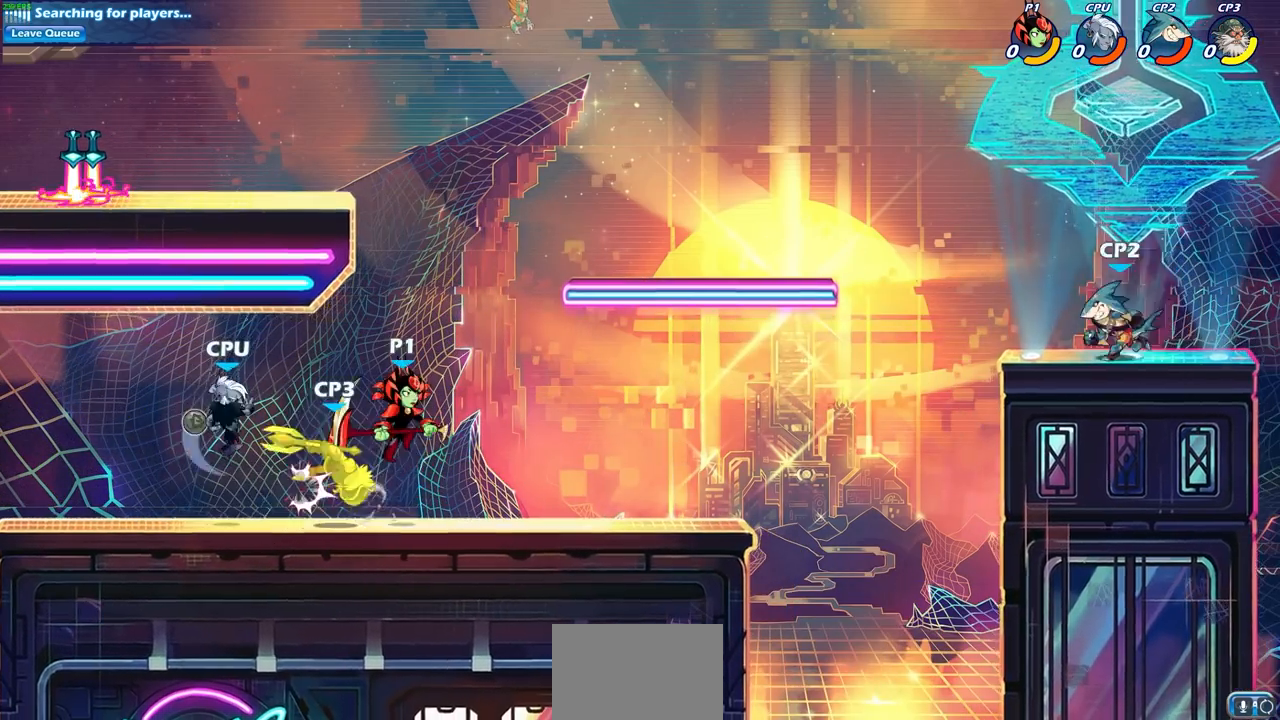
{"buttons": [], "left_stick": "down-right", "right_stick": "center", "events": [[50, "CROSS", "up"], [117, "left_stick", "up-left"], [283, "left_stick", "down-left"], [317, "SQUARE", "down"], [450, "left_stick", "down-right"], [467, "SQUARE", "up"]]}
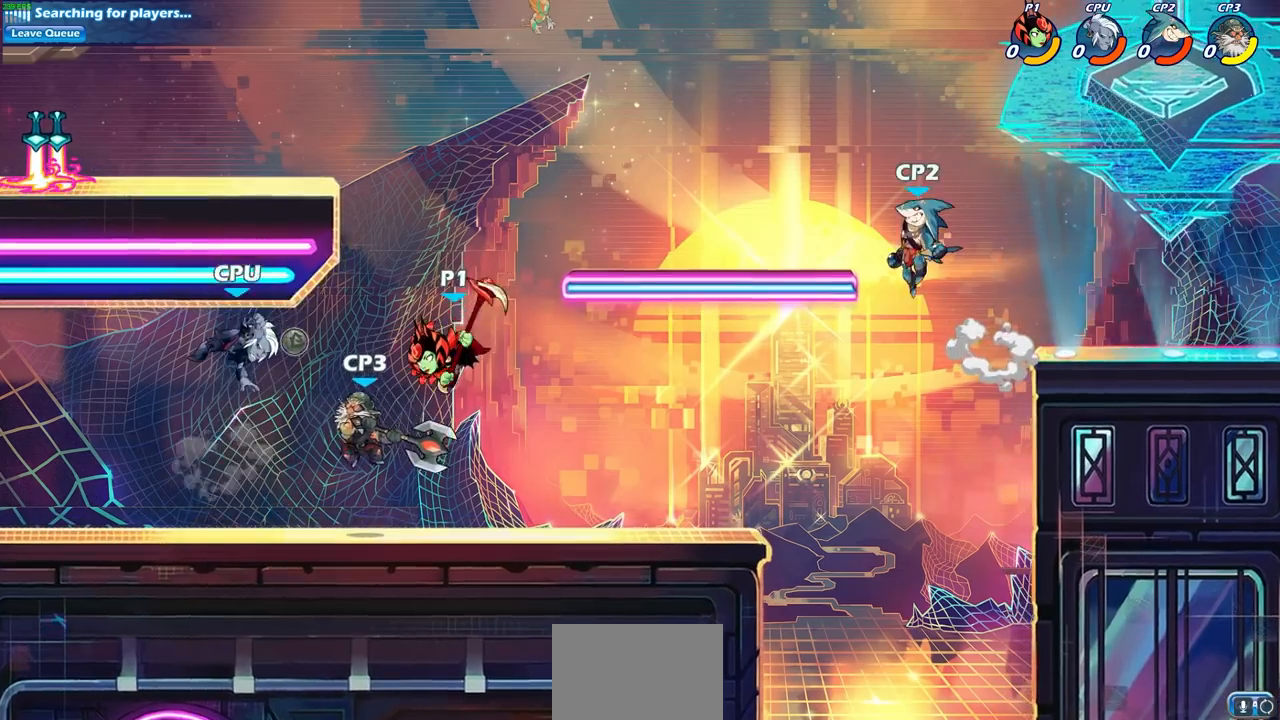
{"buttons": ["SQUARE"], "left_stick": "right", "right_stick": "center", "events": [[33, "left_stick", "right"], [450, "SQUARE", "down"]]}
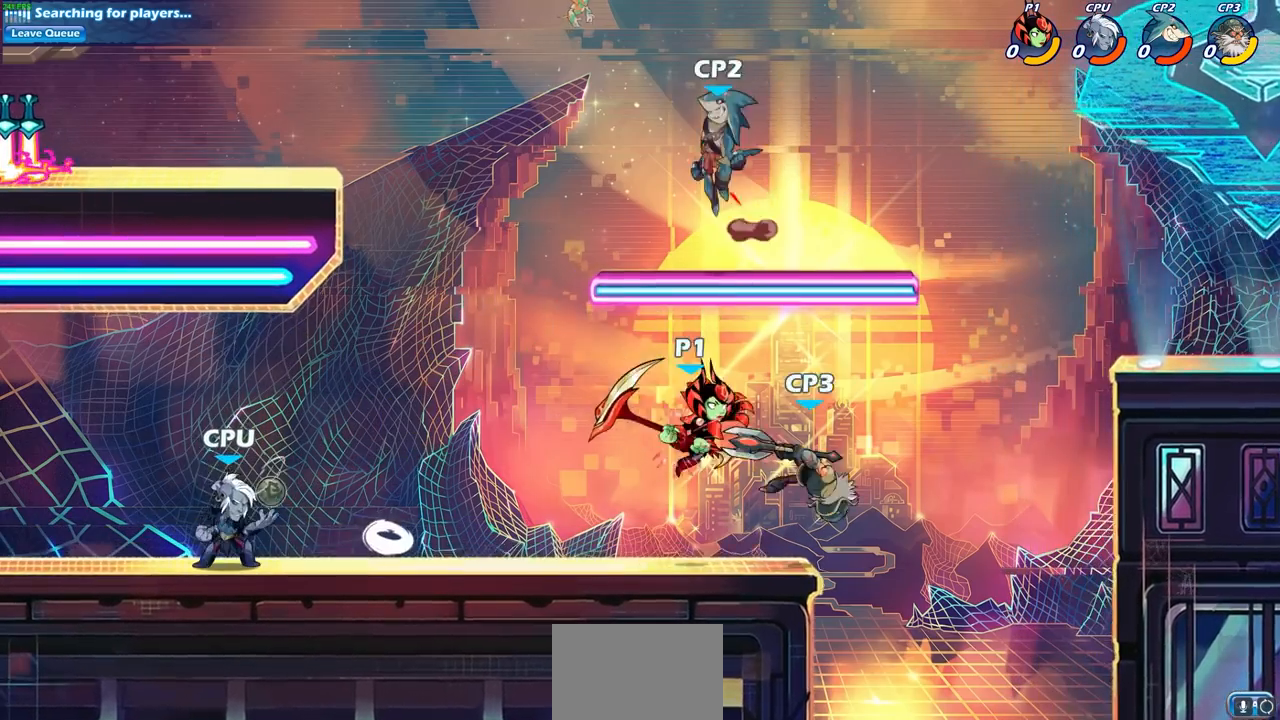
{"buttons": [], "left_stick": "right", "right_stick": "center", "events": [[100, "SQUARE", "up"]]}
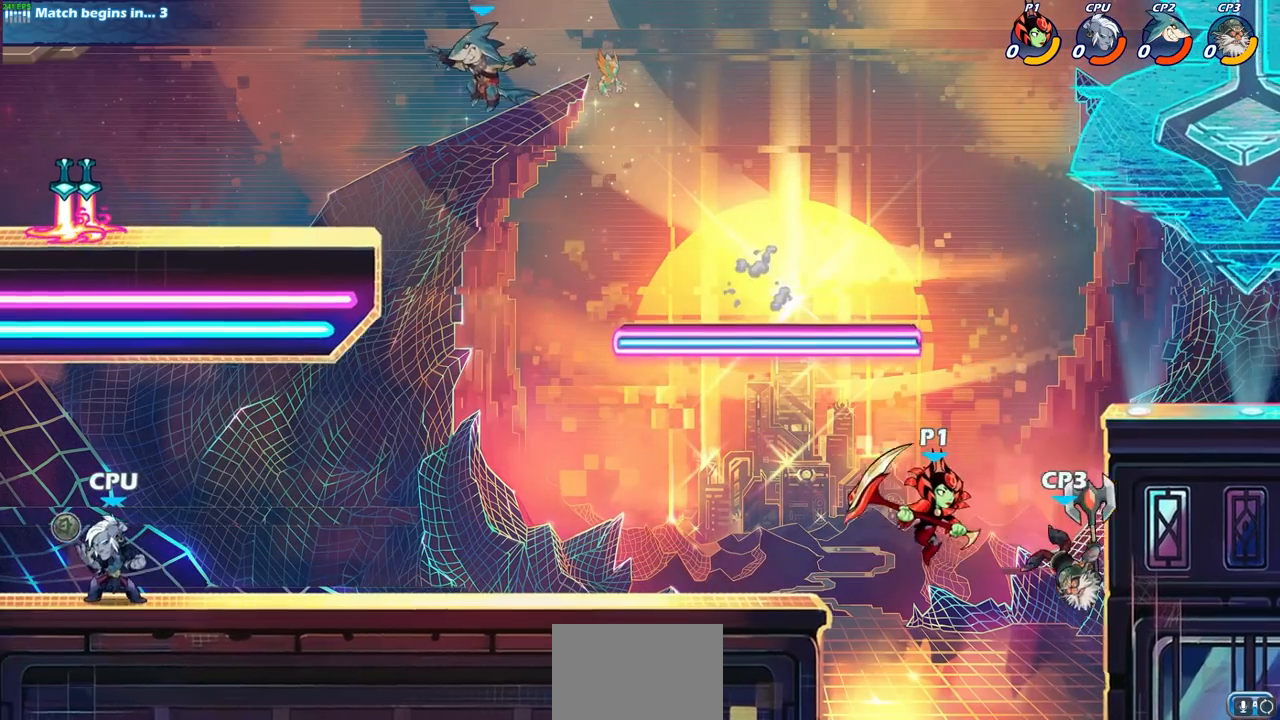
{"buttons": [], "left_stick": "center", "right_stick": "center", "events": [[117, "left_stick", "left"], [350, "CIRCLE", "down"], [367, "left_stick", "center"], [450, "CIRCLE", "up"]]}
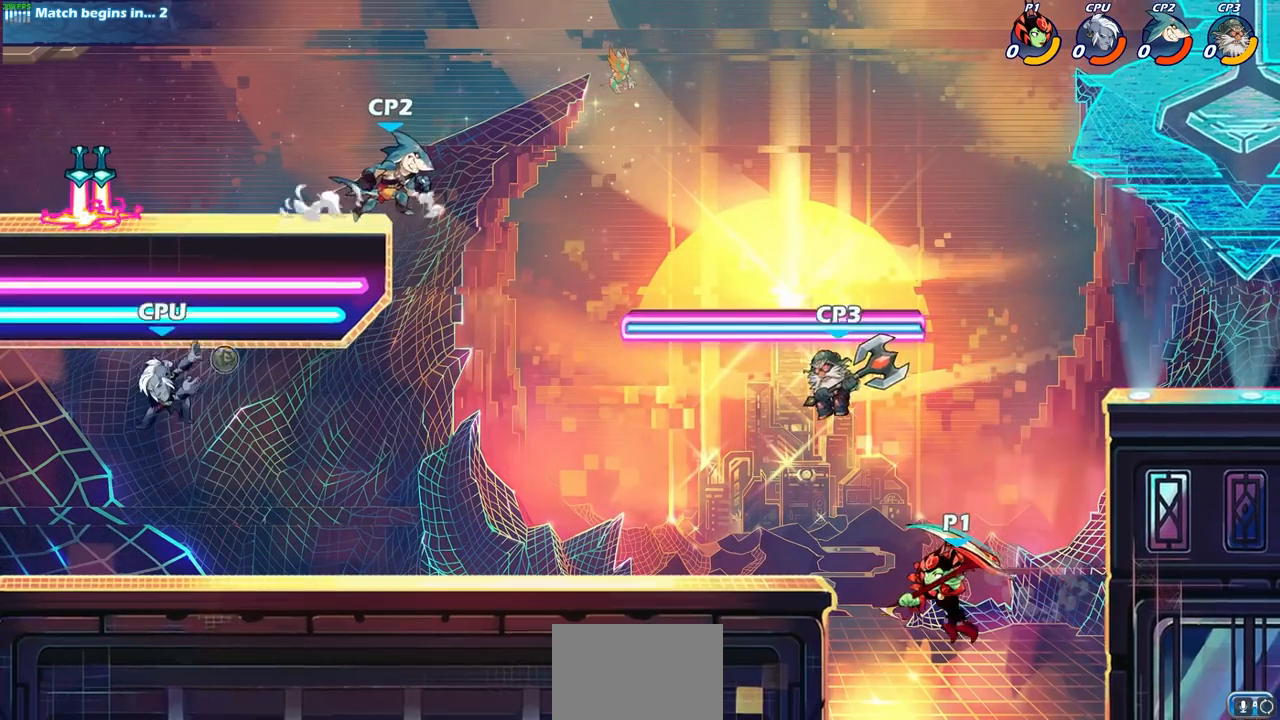
{"buttons": [], "left_stick": "left", "right_stick": "center", "events": [[367, "left_stick", "right"], [500, "left_stick", "left"]]}
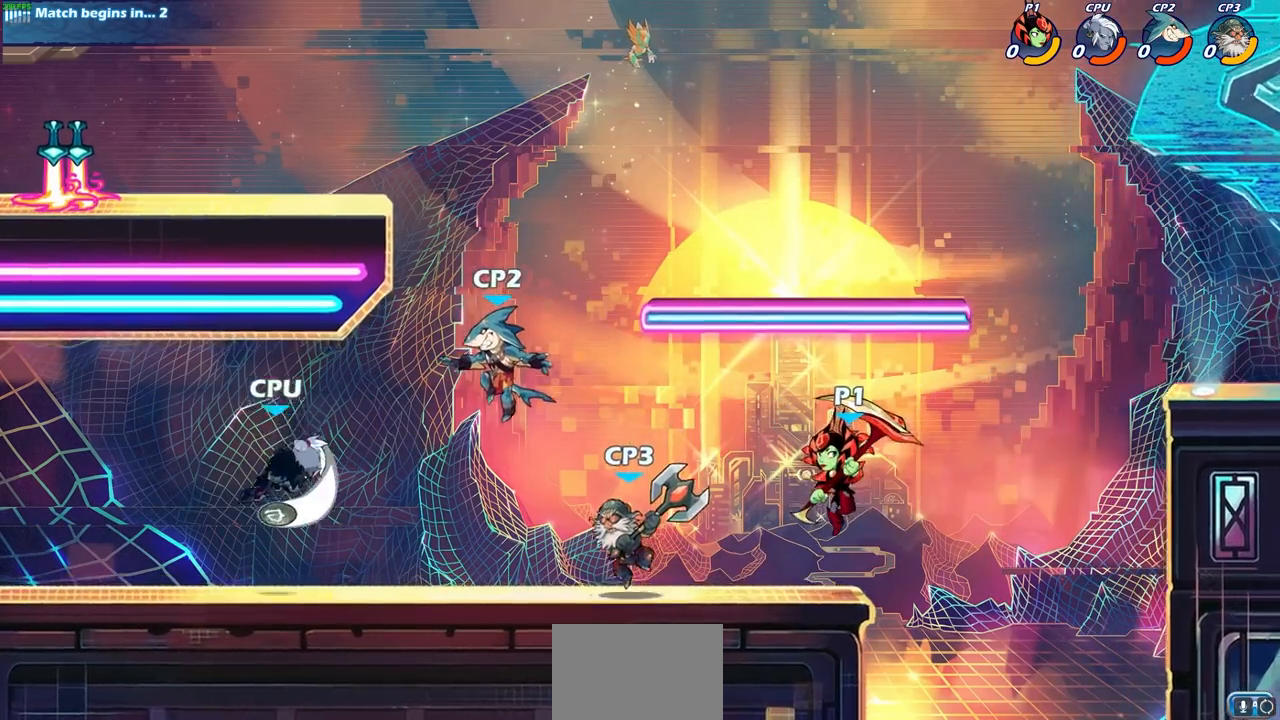
{"buttons": [], "left_stick": "left", "right_stick": "center", "events": [[167, "SQUARE", "down"], [350, "SQUARE", "up"]]}
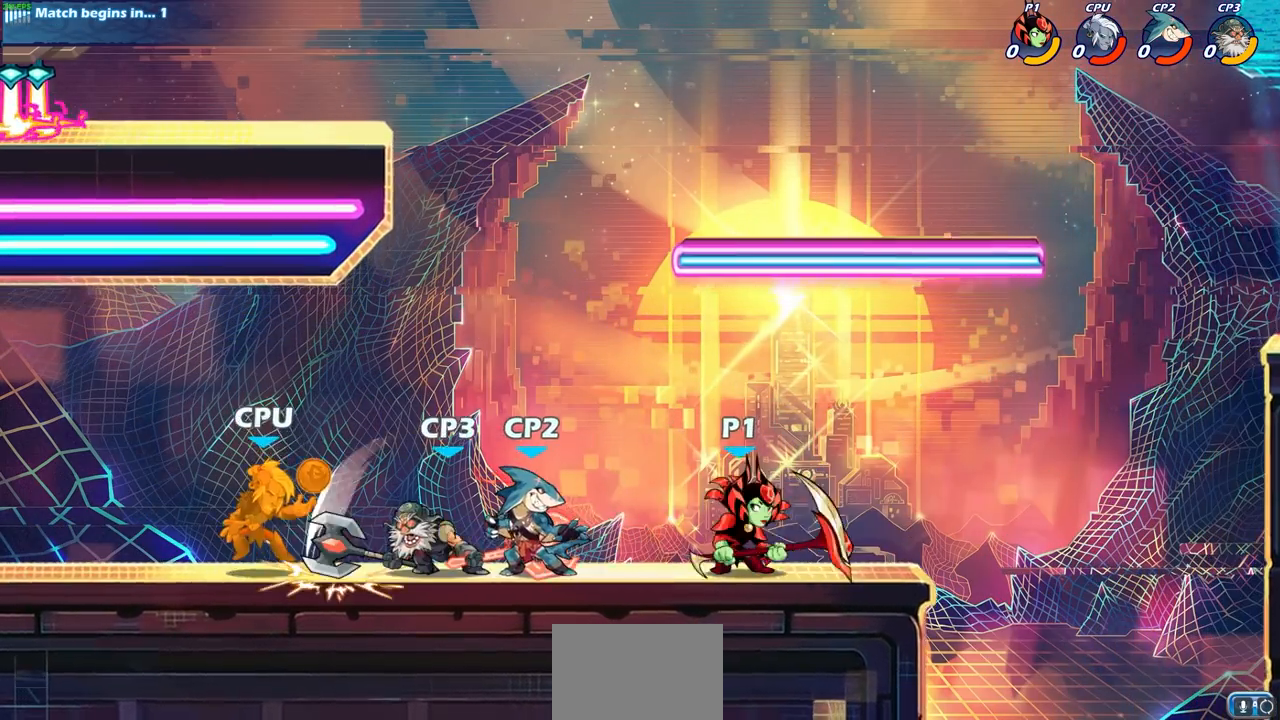
{"buttons": [], "left_stick": "down", "right_stick": "center", "events": [[317, "SQUARE", "down"], [317, "left_stick", "down"], [433, "SQUARE", "up"]]}
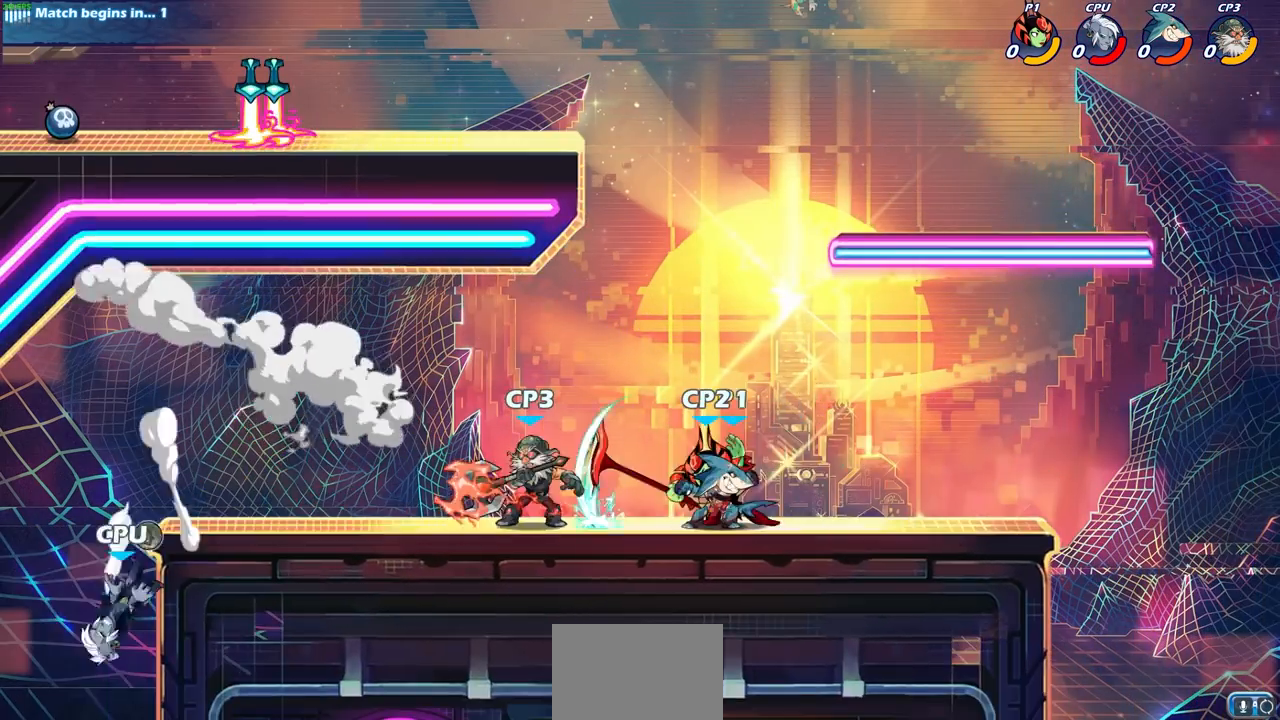
{"buttons": [], "left_stick": "center", "right_stick": "center", "events": [[33, "left_stick", "center"], [383, "SQUARE", "down"], [500, "SQUARE", "up"]]}
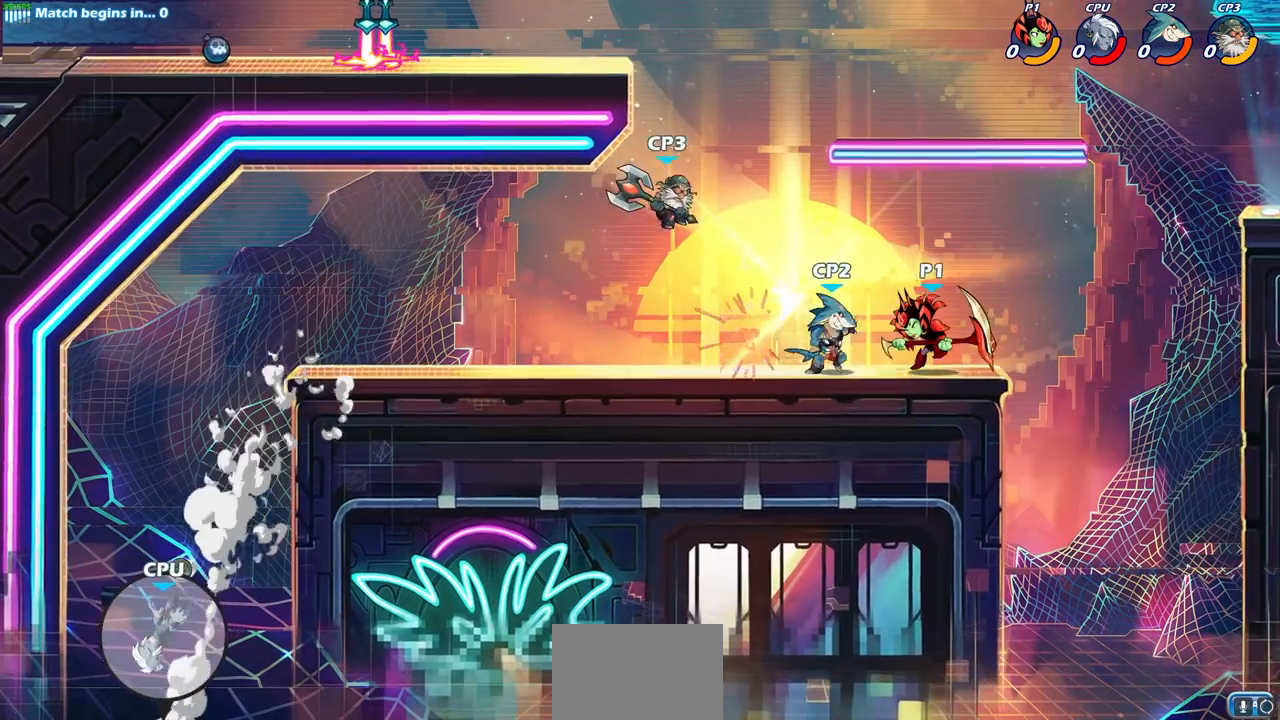
{"buttons": ["R1", "R2"], "left_stick": "center", "right_stick": "center", "events": [[333, "CROSS", "down"], [433, "CROSS", "up"], [483, "R1", "down"], [483, "R2", "down"]]}
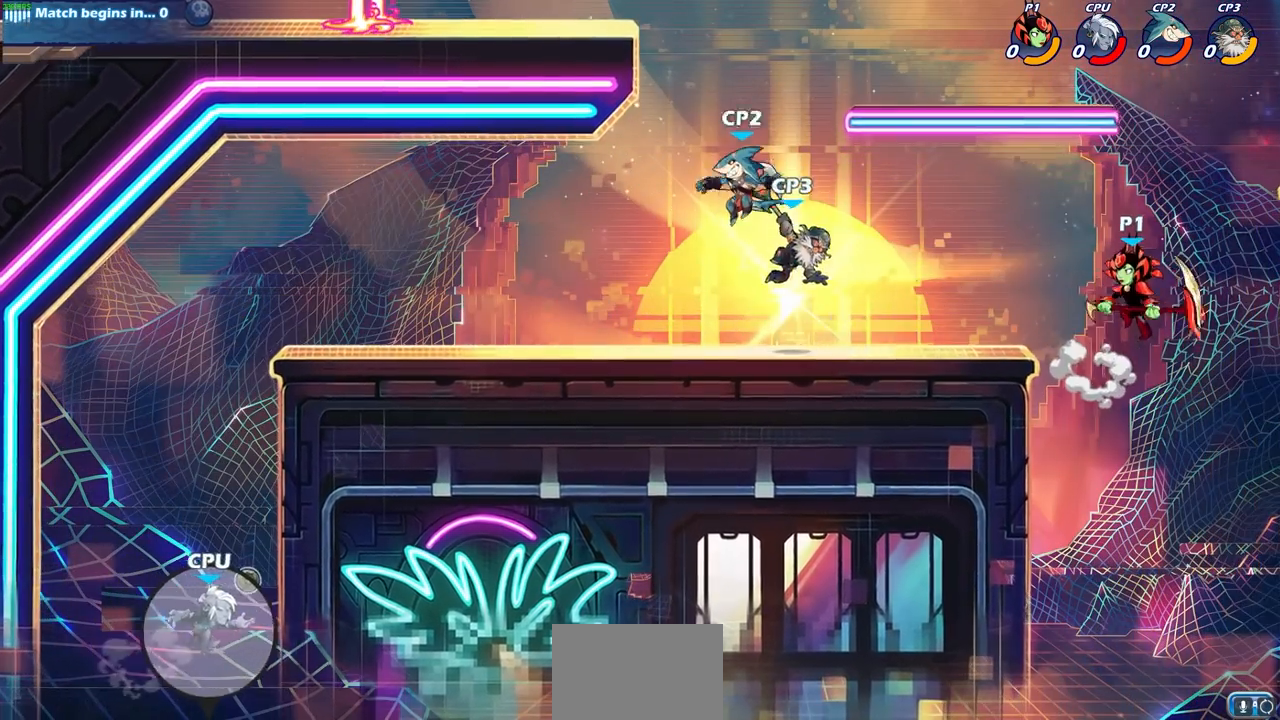
{"buttons": [], "left_stick": "center", "right_stick": "center", "events": [[33, "CIRCLE", "down"], [67, "R1", "up"], [67, "left_stick", "left"], [117, "CIRCLE", "up"], [133, "R2", "up"], [217, "left_stick", "center"]]}